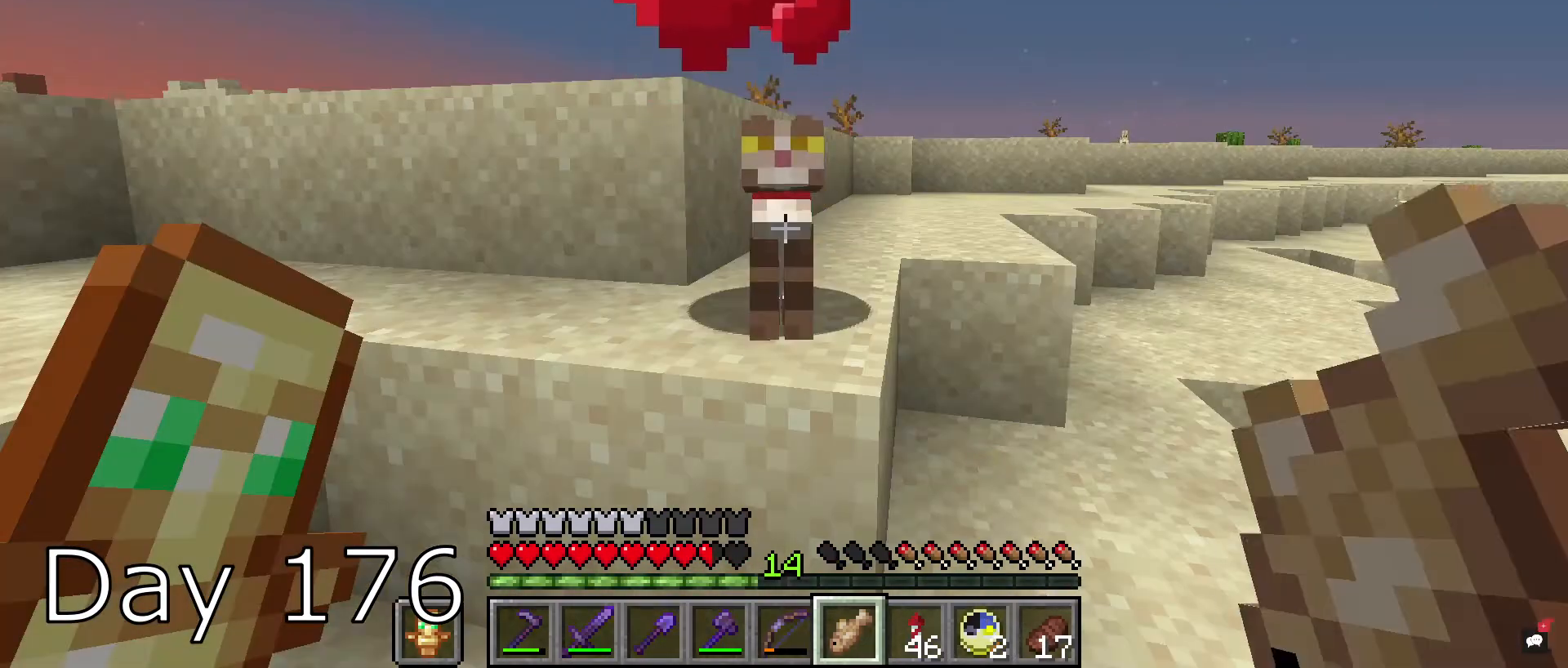
Gameplay with keyboard and mouse; each line is a JSON object with the keys and mouse buttons held at the frame after it. "events" lists presses ("down") and releases ("up") of "a", "d", "s", "space", "w", "mouse_left" and "mouse_right" between this image and that frame as [ms after this image, input, new state], when the widget could be followed in between. "mouse_left", "mouse_right" = the "left", "right" buttons of the "mouse" list. No other keys are recorded. Fast repeated clicks can show as one long hold. Mouse movement is not recorded.
{"keys": [], "mouse": [], "events": []}
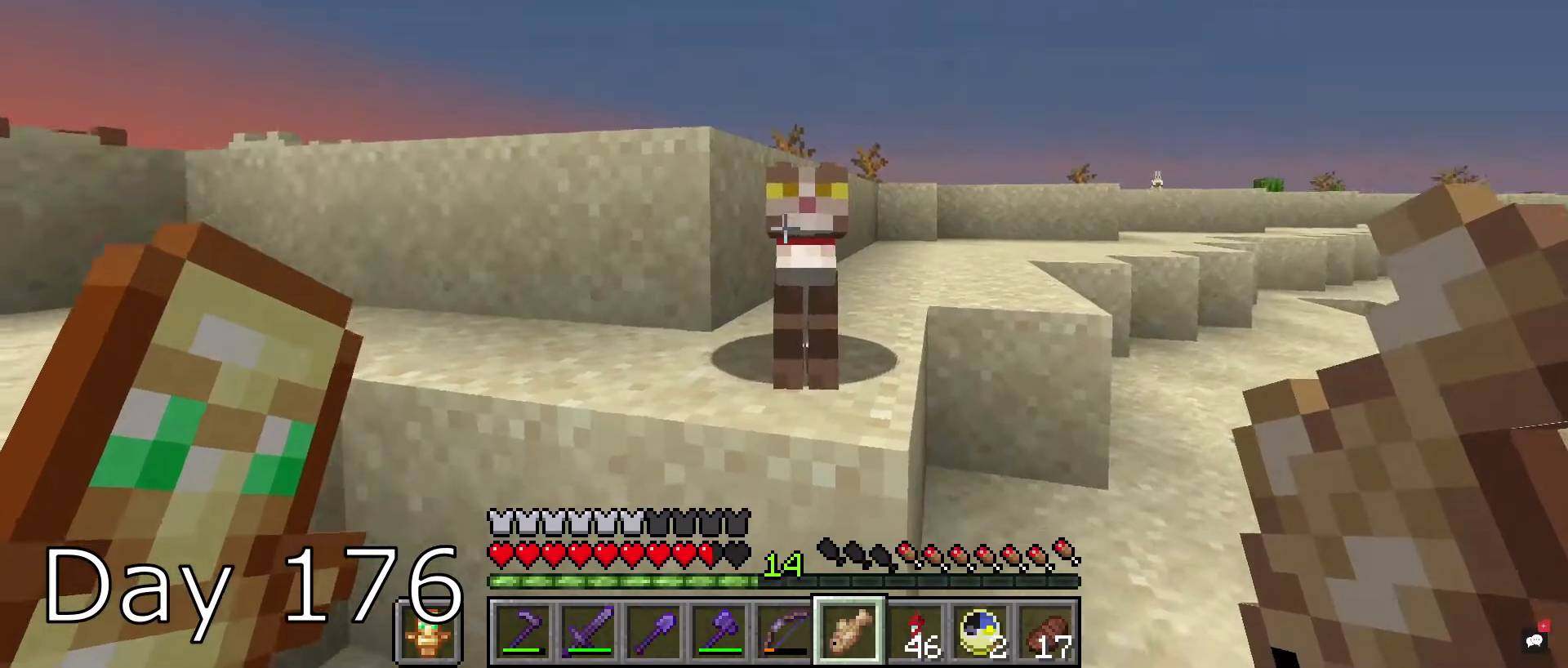
{"keys": ["w"], "mouse": [], "events": [[233, "w", "down"]]}
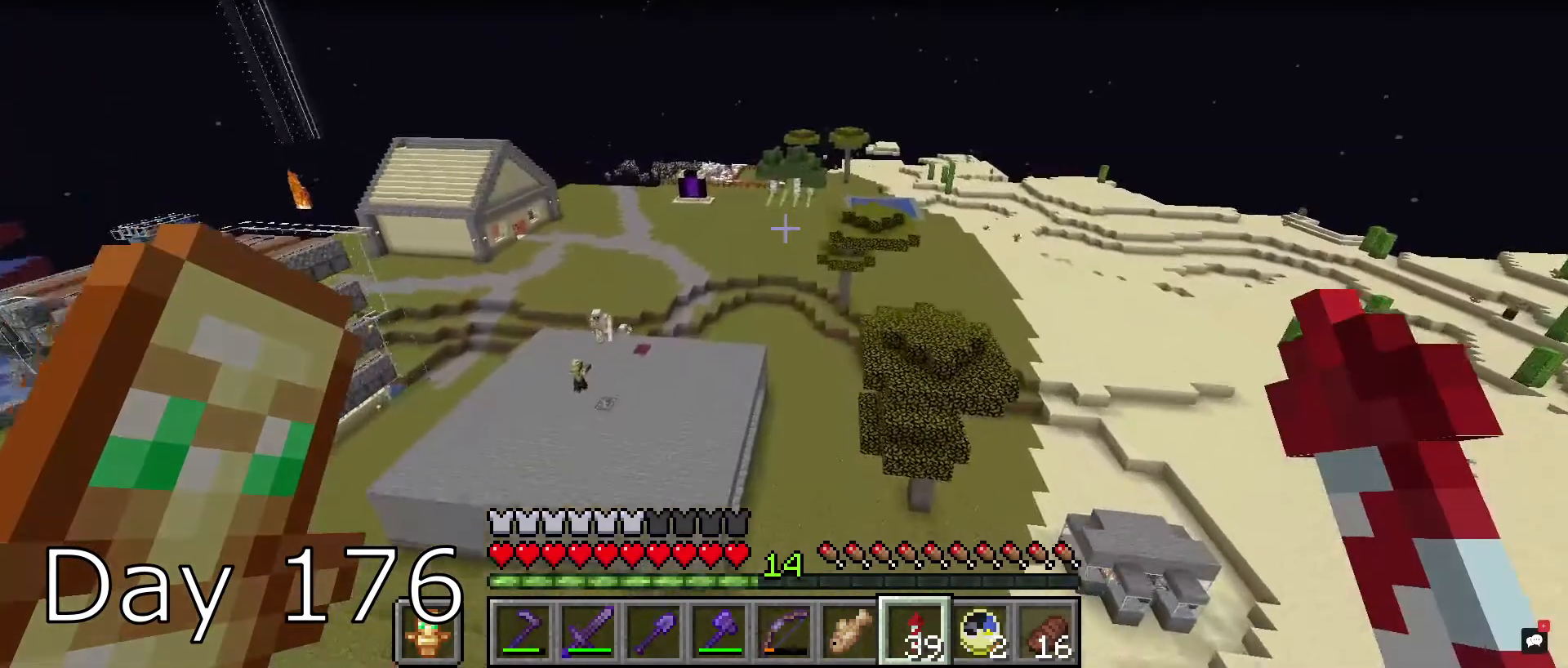
{"keys": ["w"], "mouse": [], "events": []}
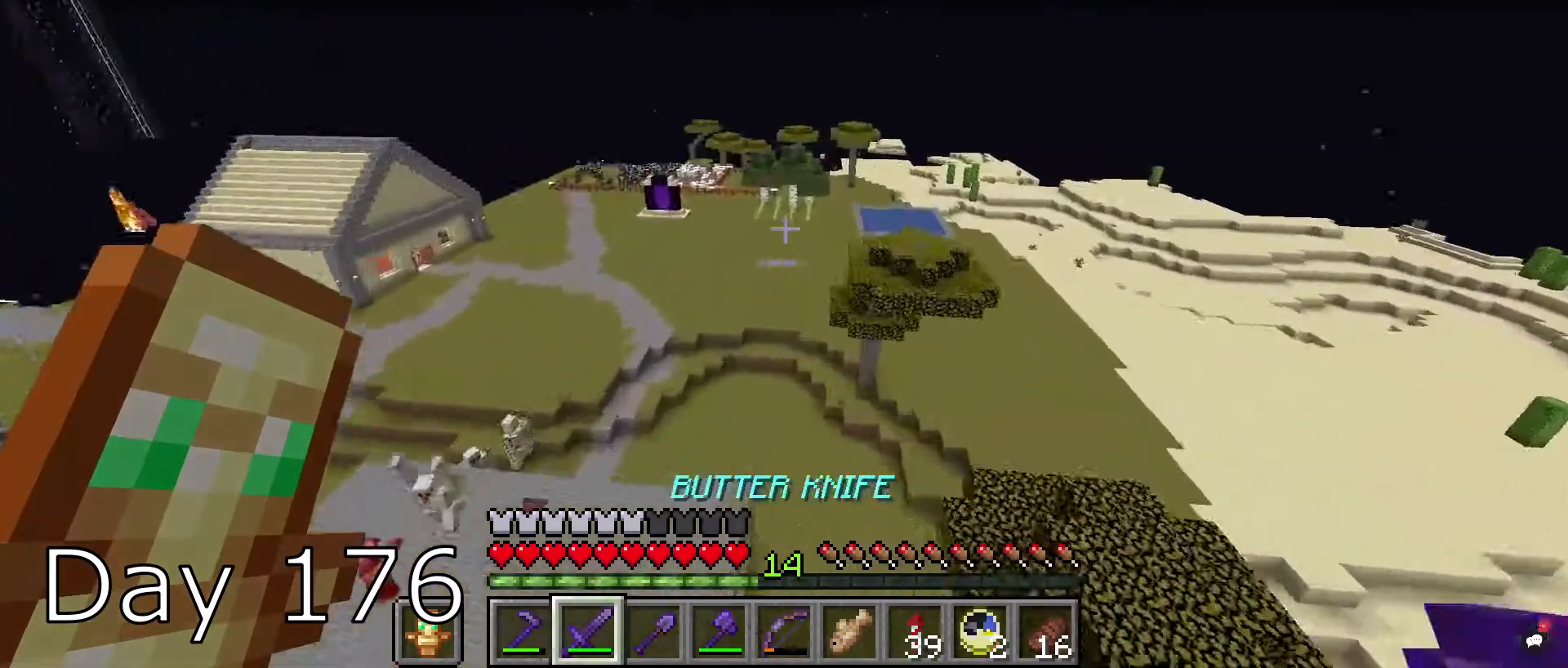
{"keys": [], "mouse": [], "events": [[467, "w", "up"]]}
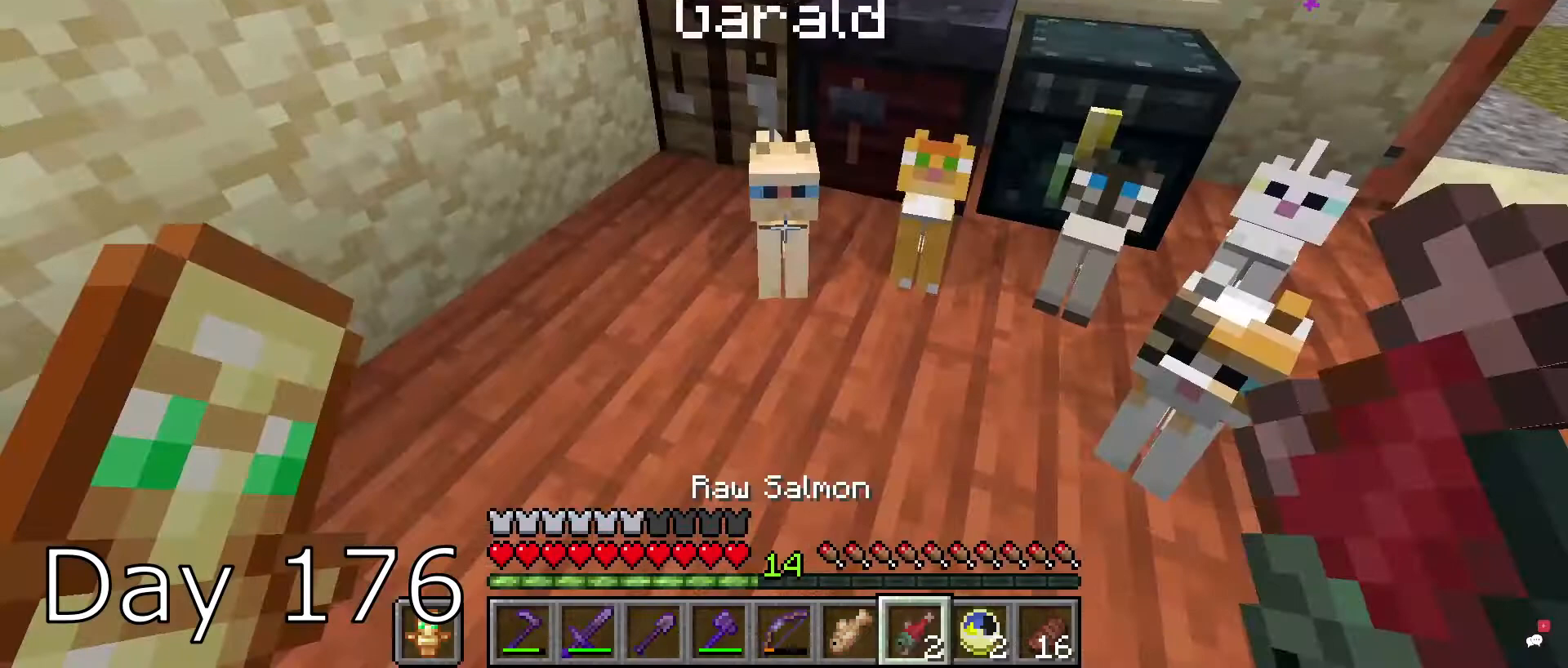
{"keys": [], "mouse": [], "events": [[234, "mouse_right", "down"], [434, "mouse_right", "up"]]}
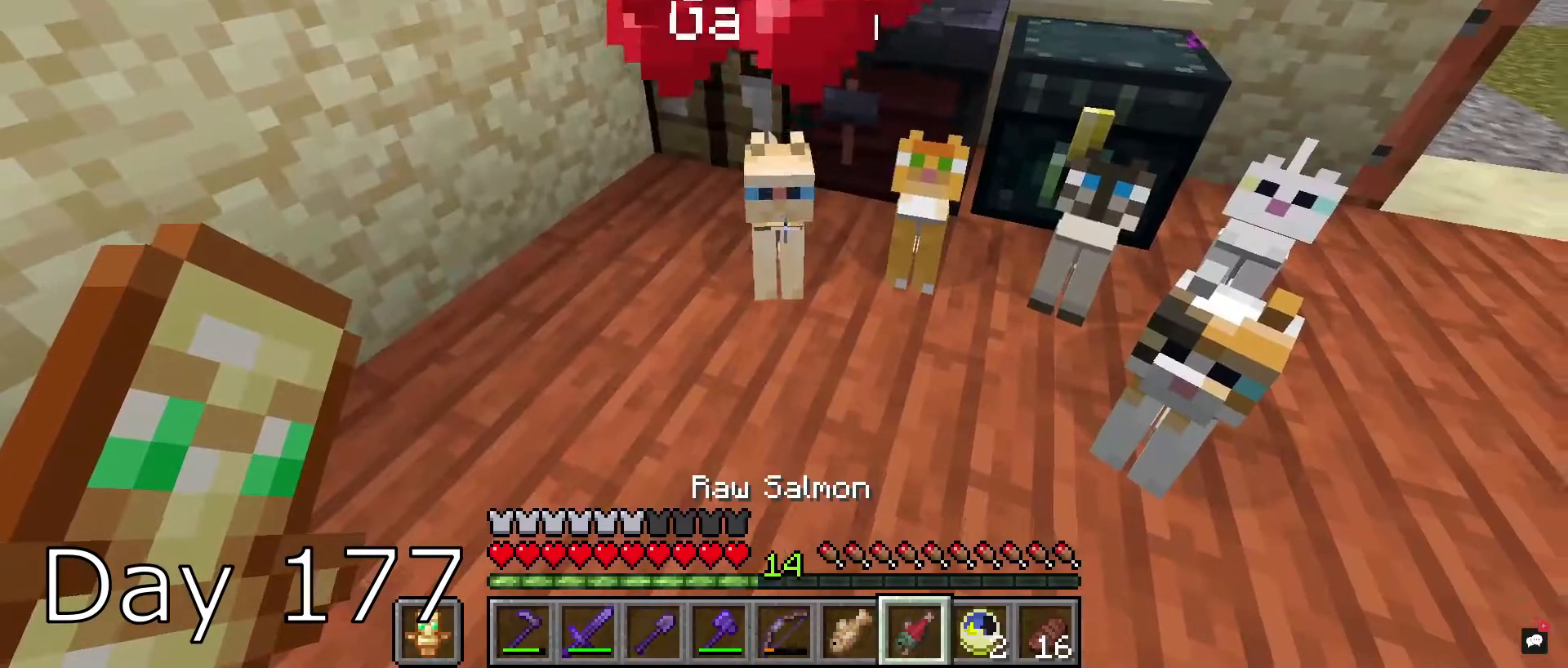
{"keys": [], "mouse": [], "events": []}
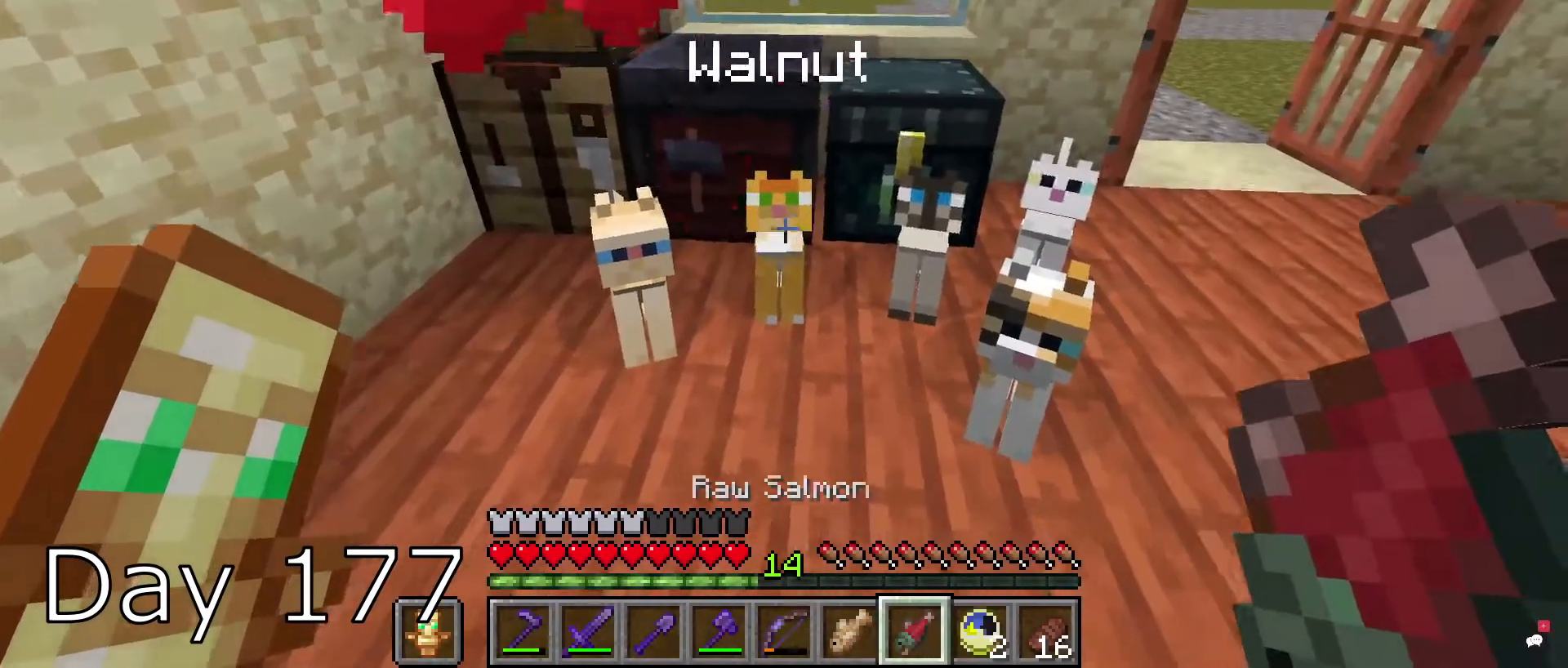
{"keys": [], "mouse": [], "events": [[133, "mouse_right", "down"], [367, "mouse_right", "up"]]}
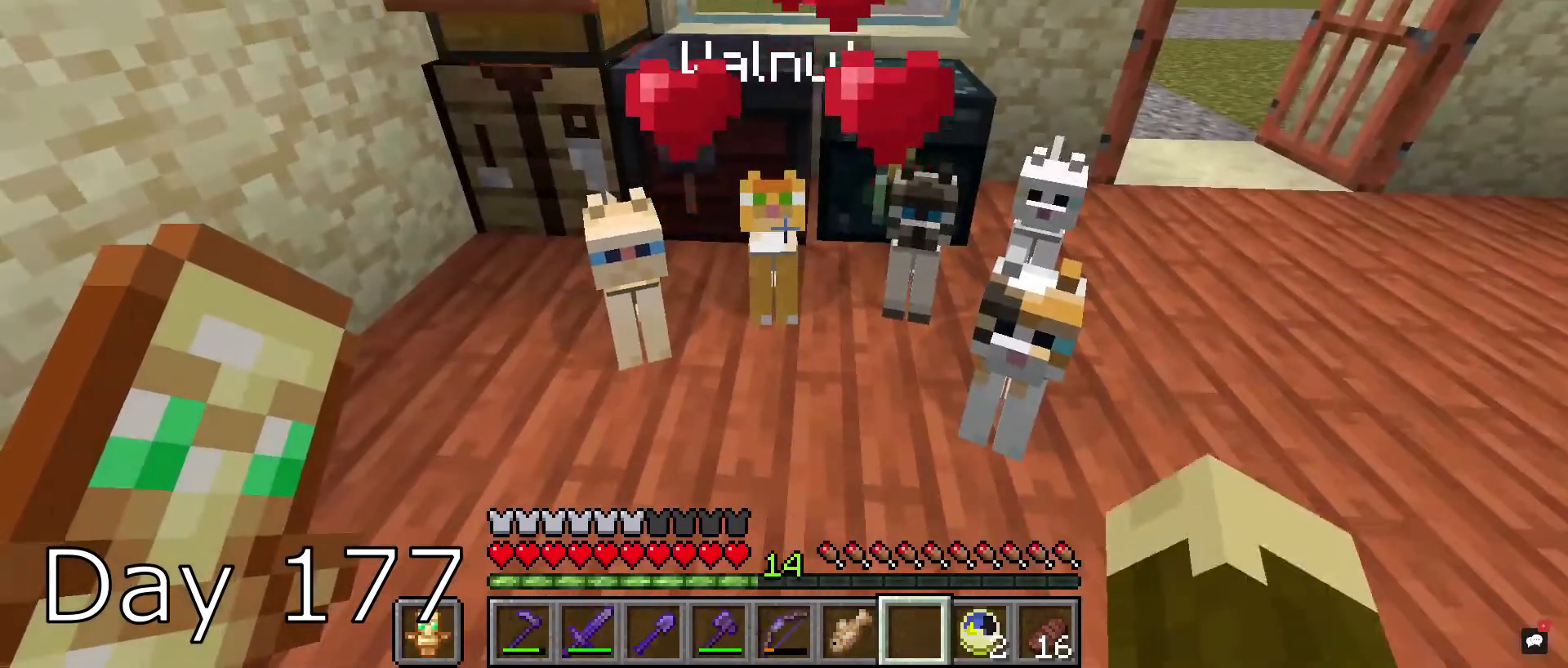
{"keys": [], "mouse": [], "events": []}
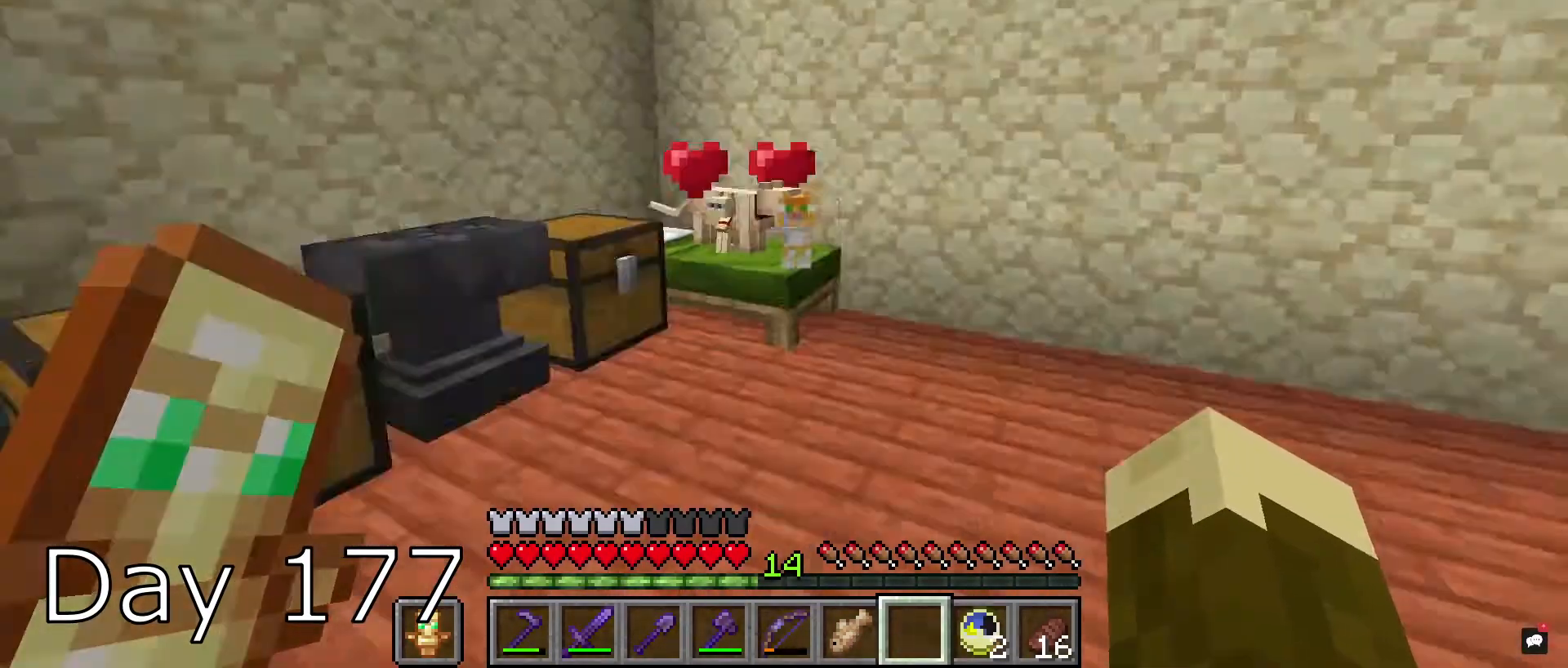
{"keys": [], "mouse": [], "events": []}
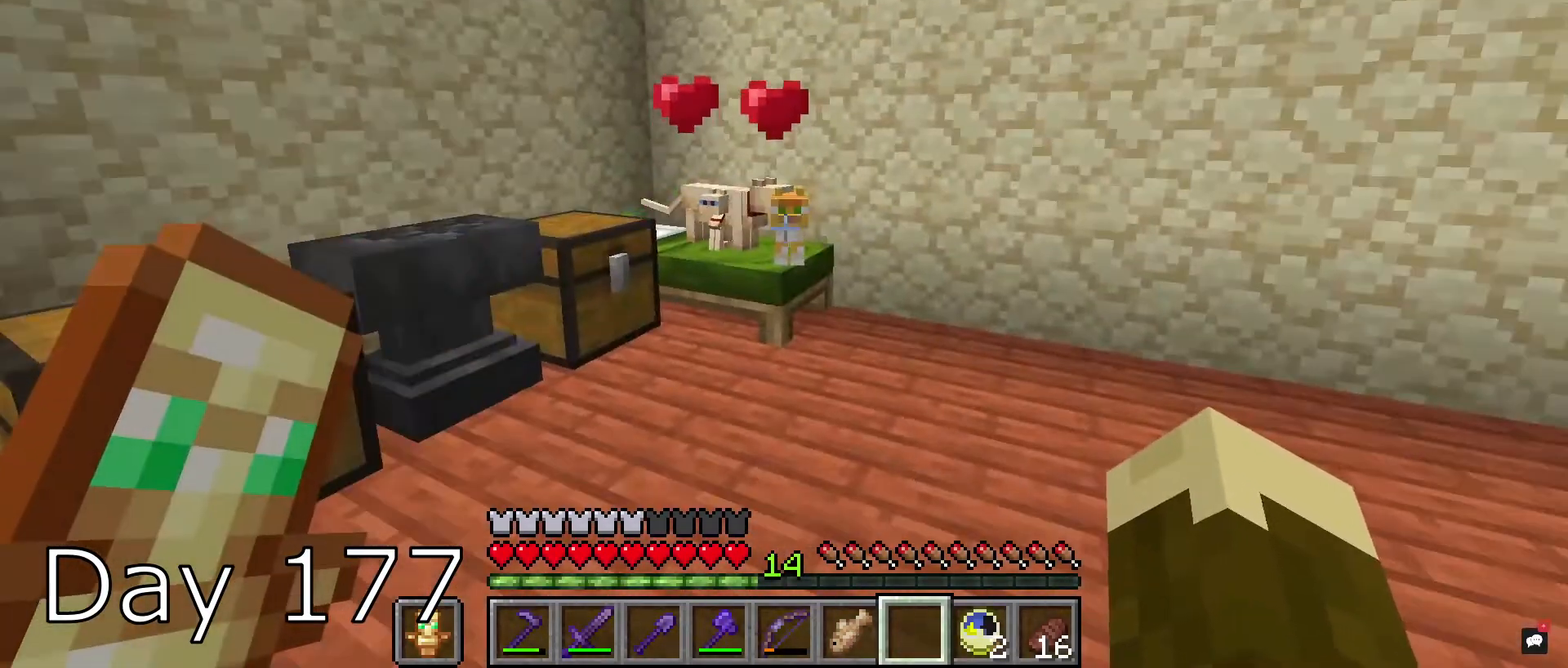
{"keys": [], "mouse": [], "events": []}
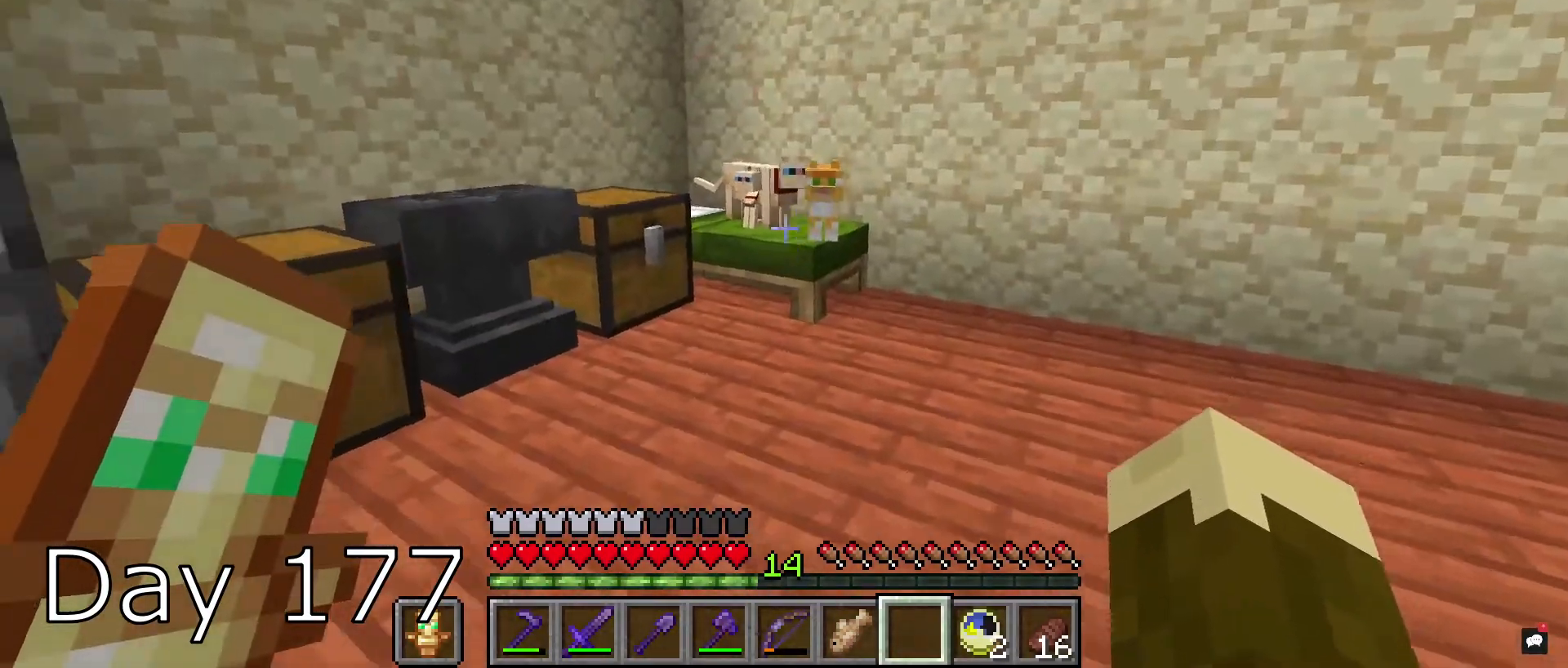
{"keys": [], "mouse": [], "events": [[133, "w", "down"], [367, "w", "up"]]}
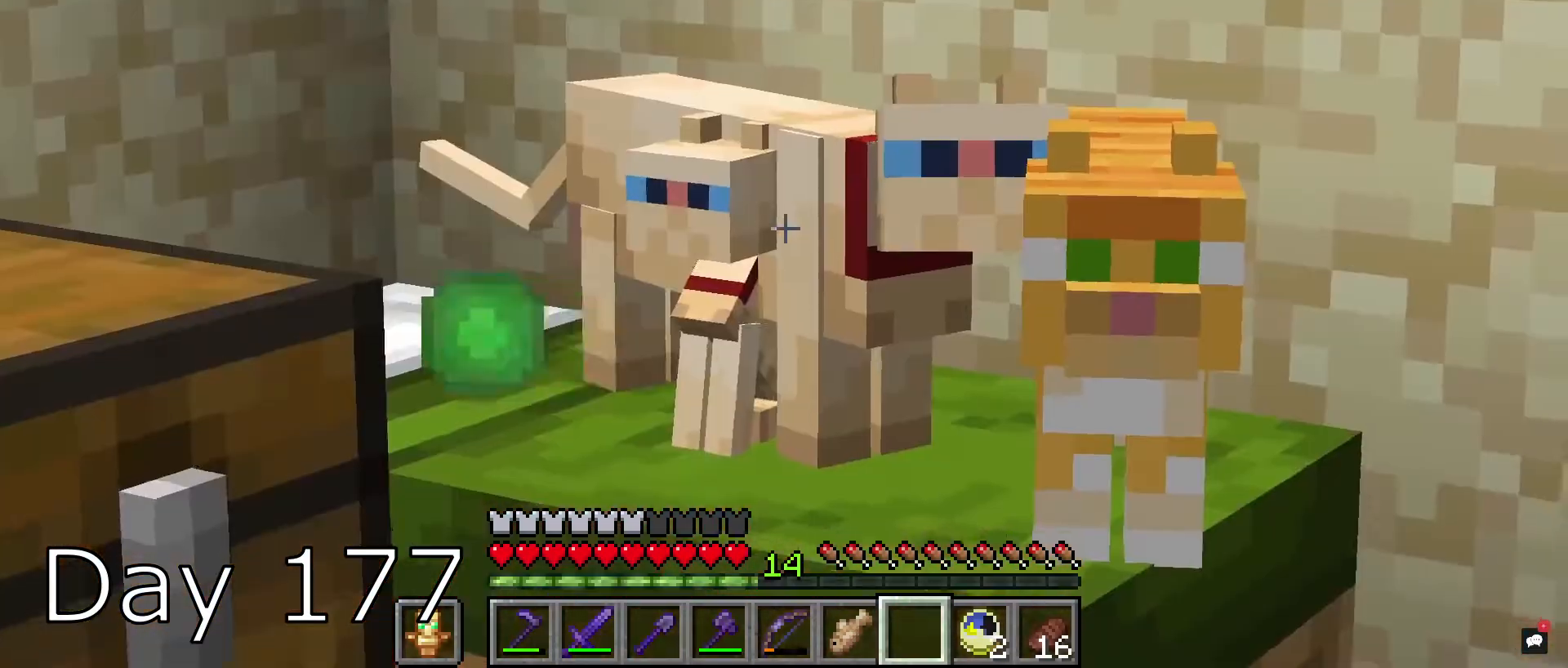
{"keys": [], "mouse": [], "events": []}
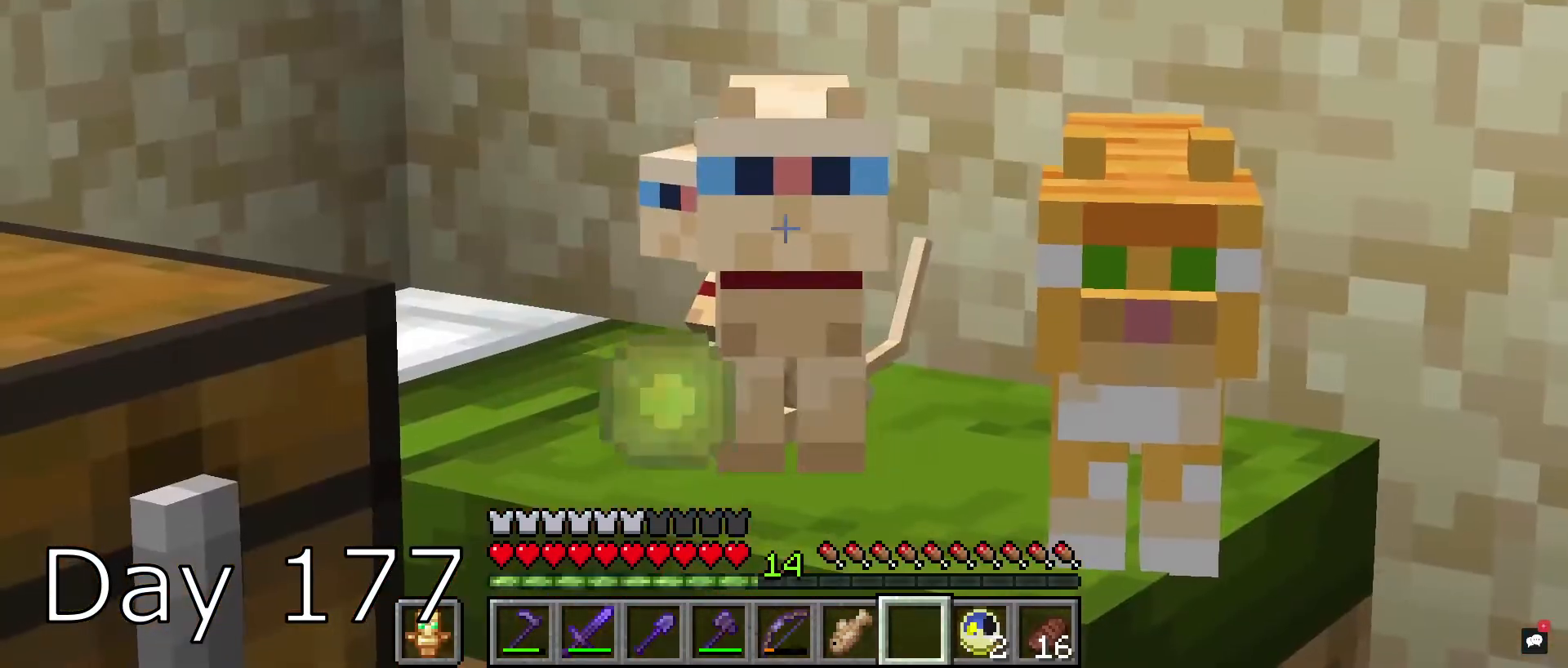
{"keys": ["d"], "mouse": [], "events": [[467, "d", "down"], [467, "w", "down"], [500, "w", "up"]]}
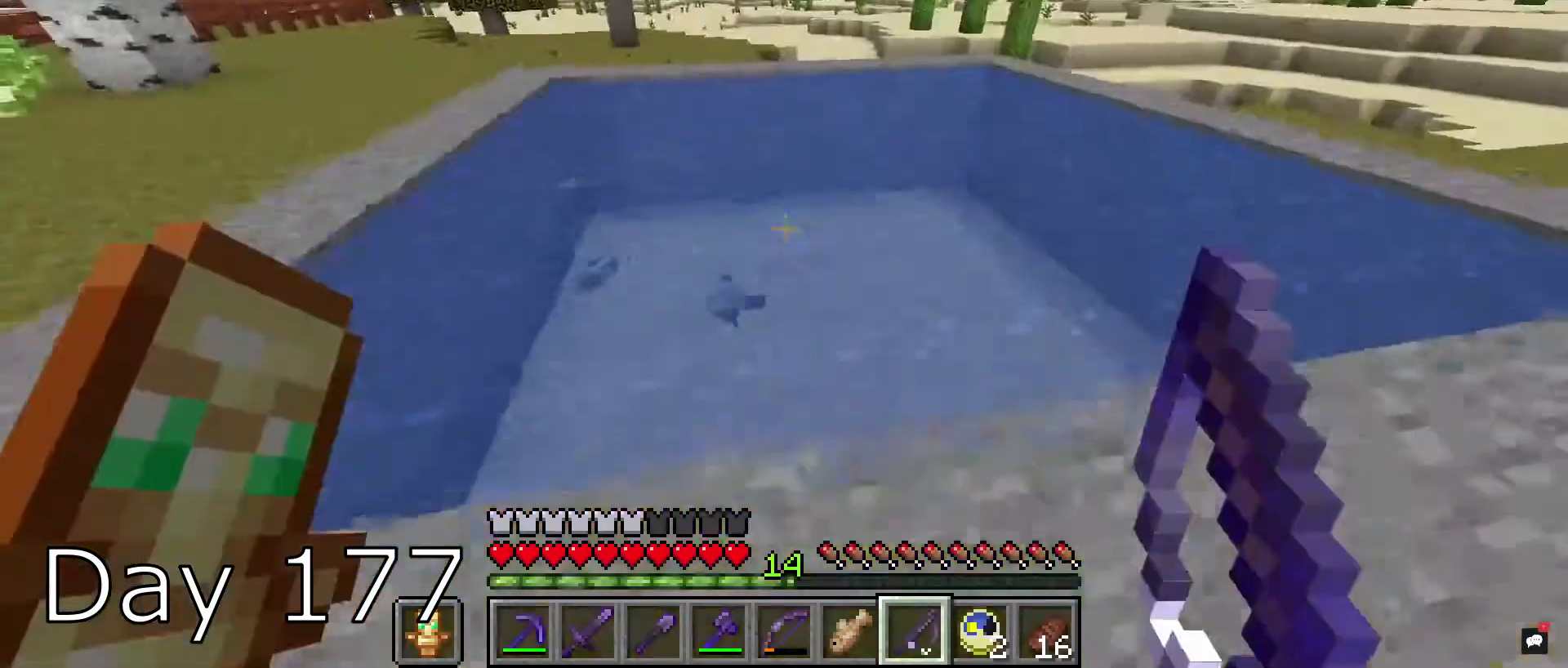
{"keys": [], "mouse": [], "events": [[101, "mouse_right", "down"], [301, "mouse_right", "up"], [334, "d", "up"]]}
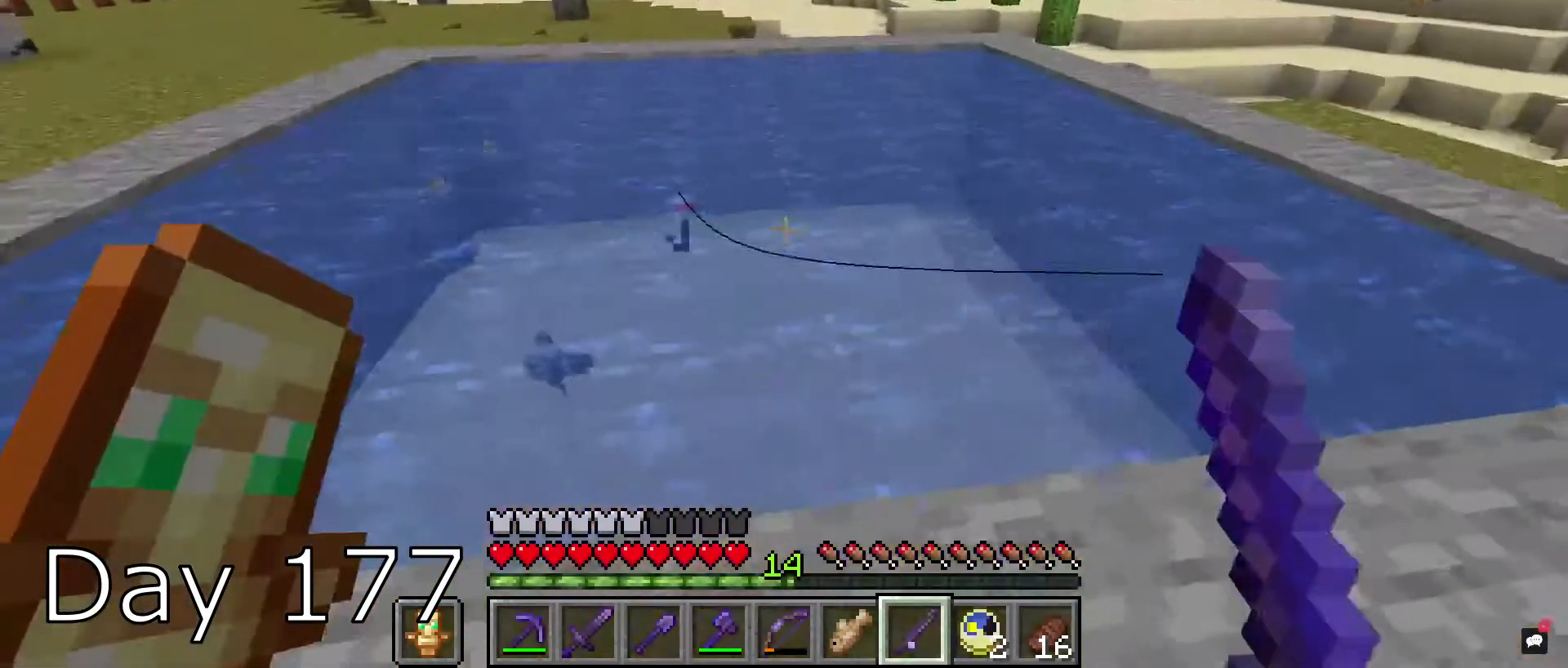
{"keys": [], "mouse": [], "events": []}
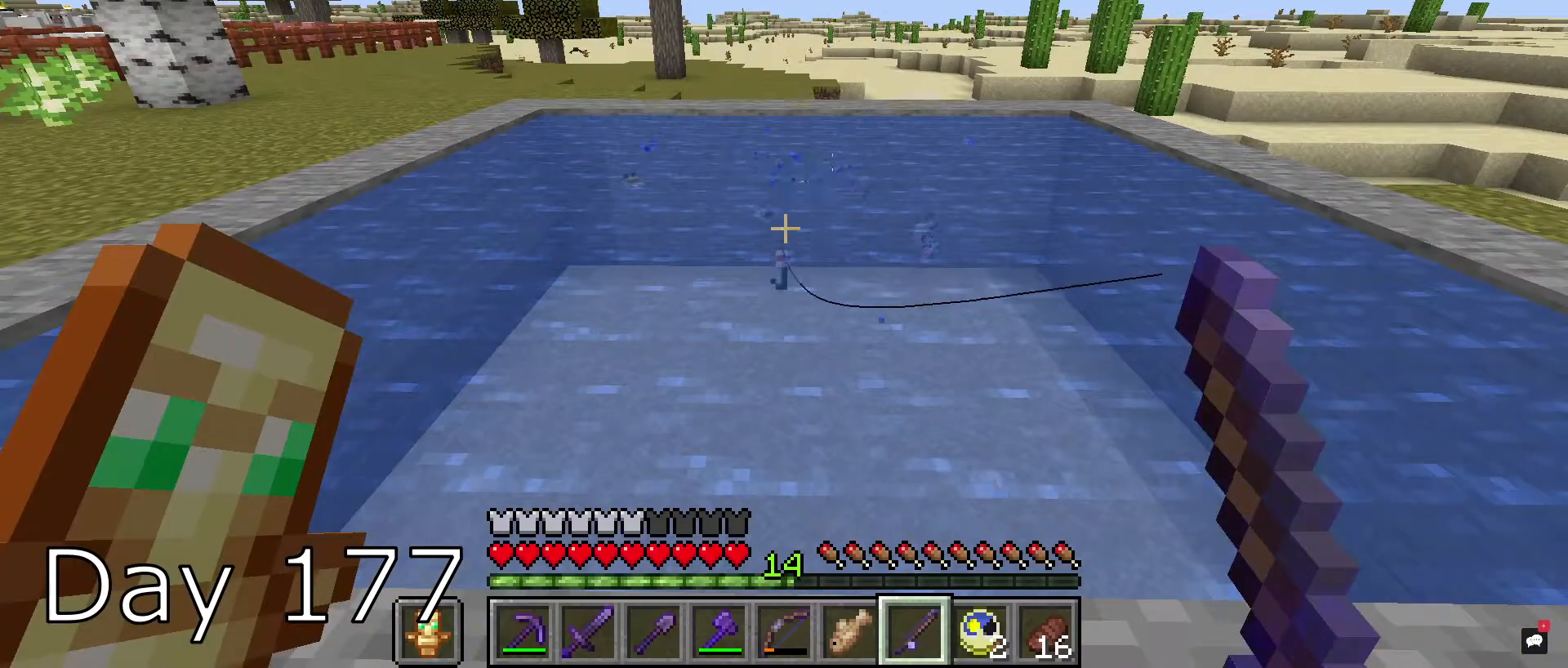
{"keys": [], "mouse": [], "events": [[200, "mouse_right", "down"], [367, "mouse_right", "up"]]}
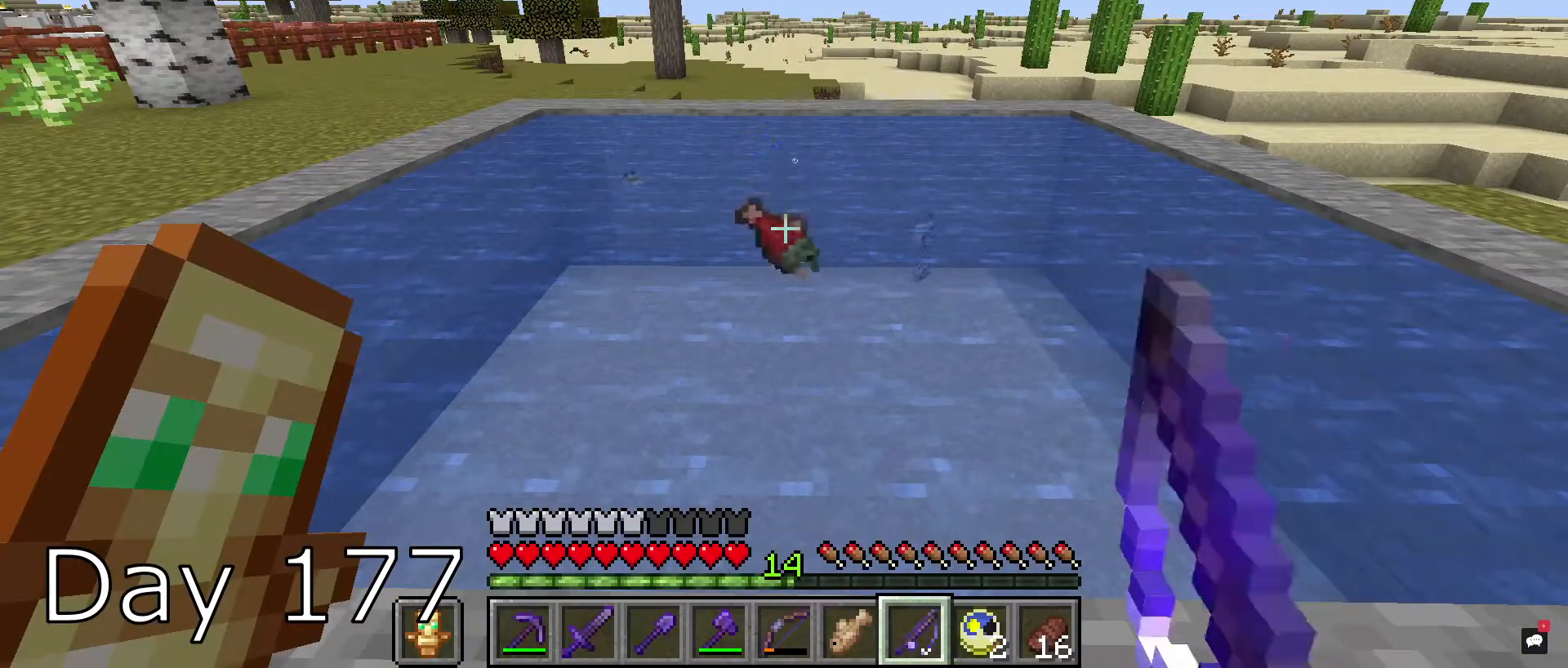
{"keys": [], "mouse": [], "events": [[234, "mouse_right", "down"], [400, "mouse_right", "up"]]}
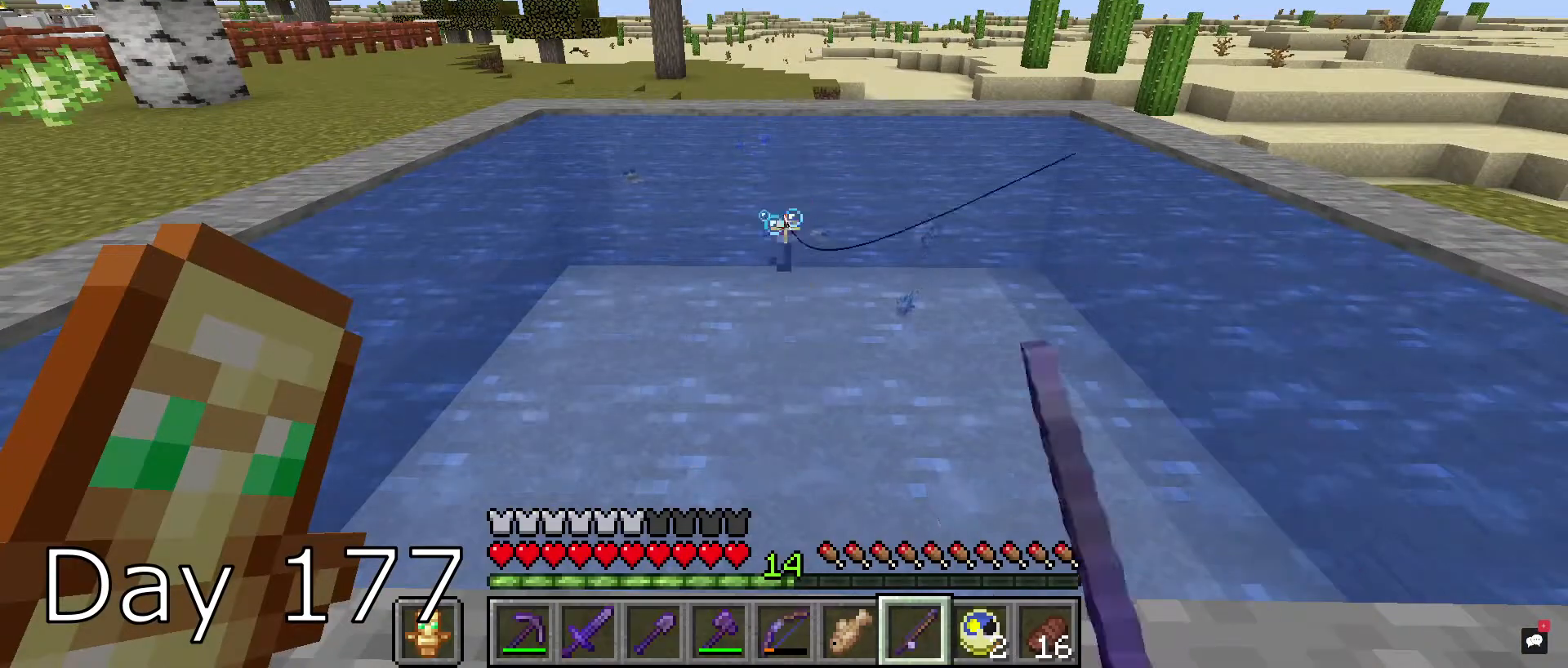
{"keys": [], "mouse": [], "events": [[34, "mouse_right", "down"], [167, "mouse_right", "up"]]}
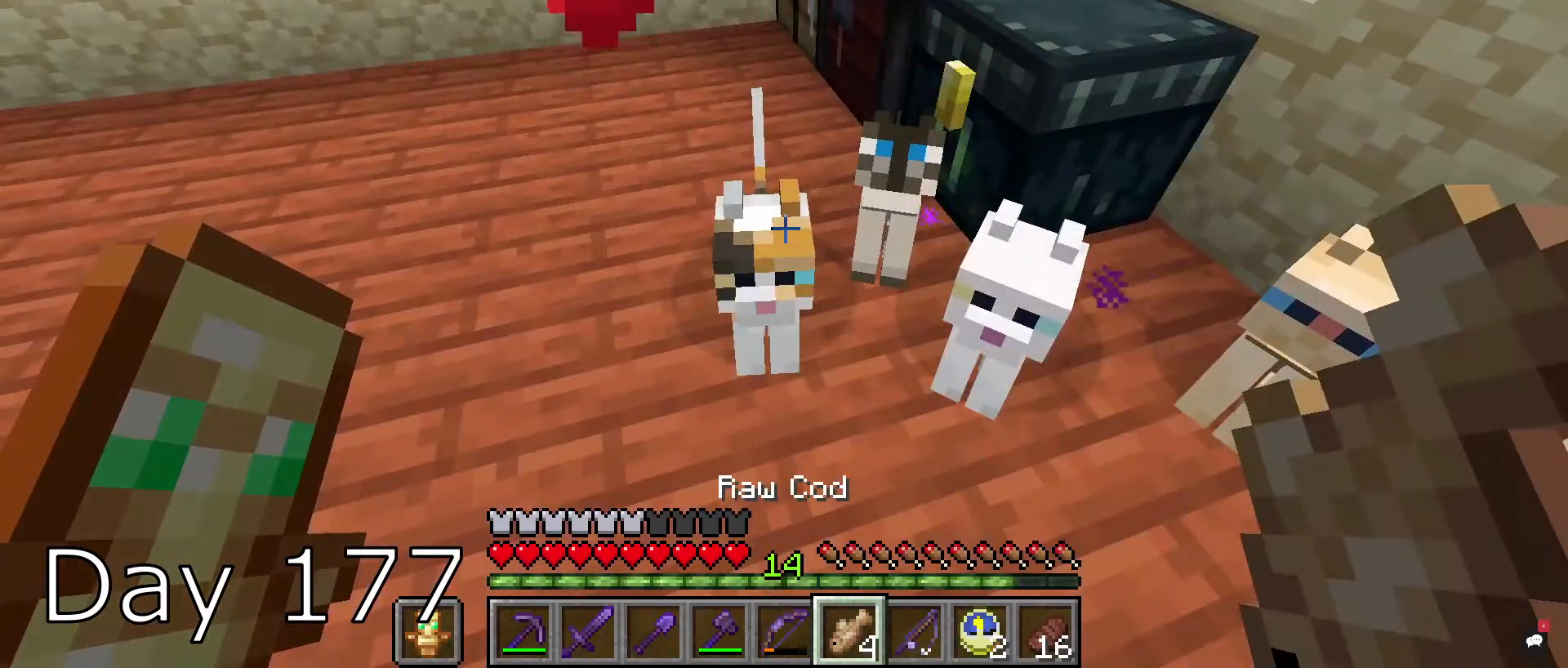
{"keys": [], "mouse": [], "events": []}
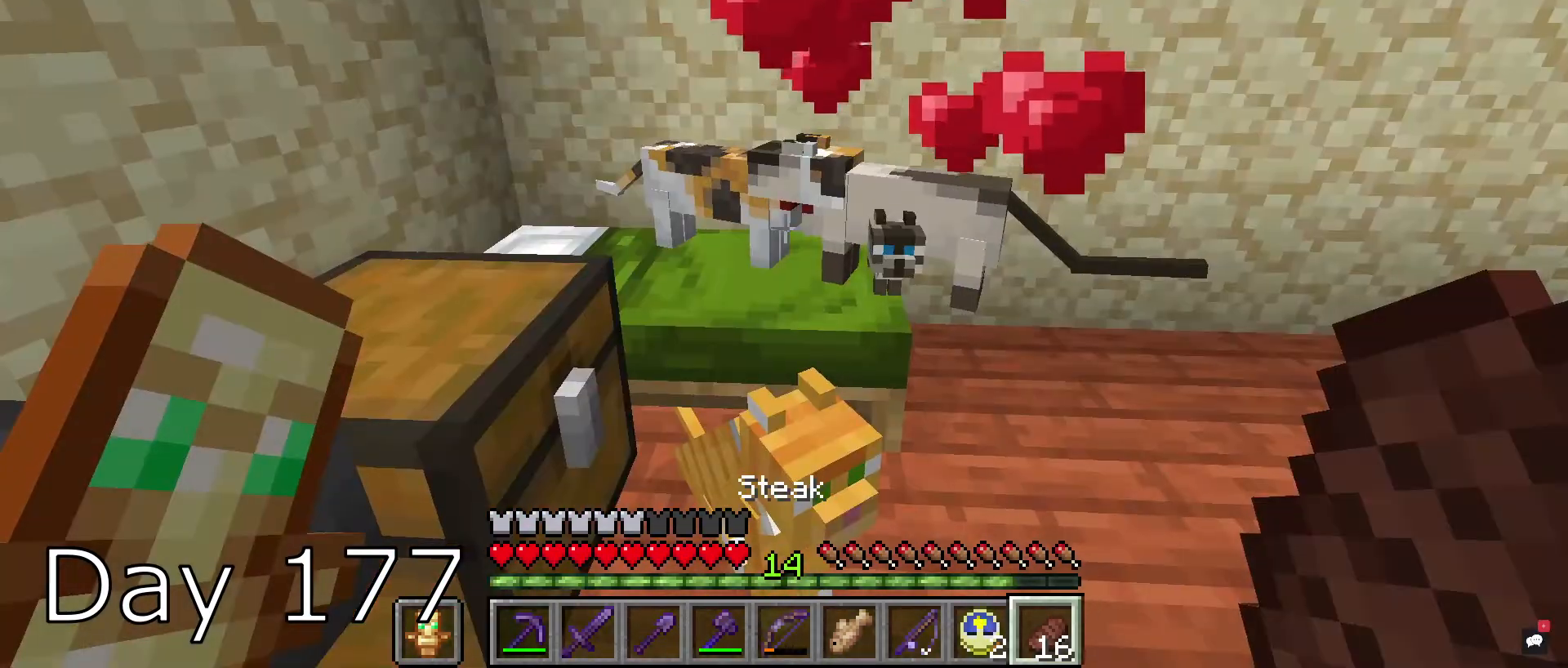
{"keys": [], "mouse": [], "events": []}
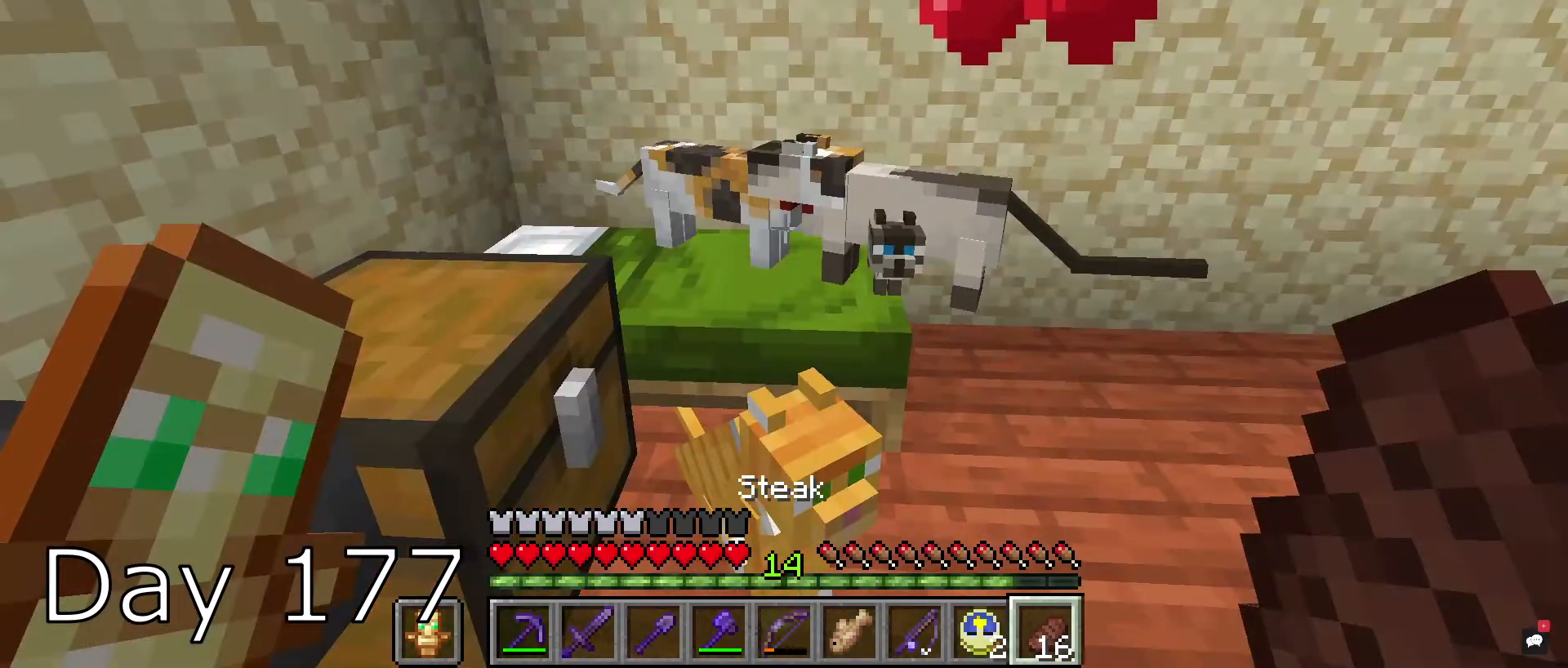
{"keys": [], "mouse": [], "events": []}
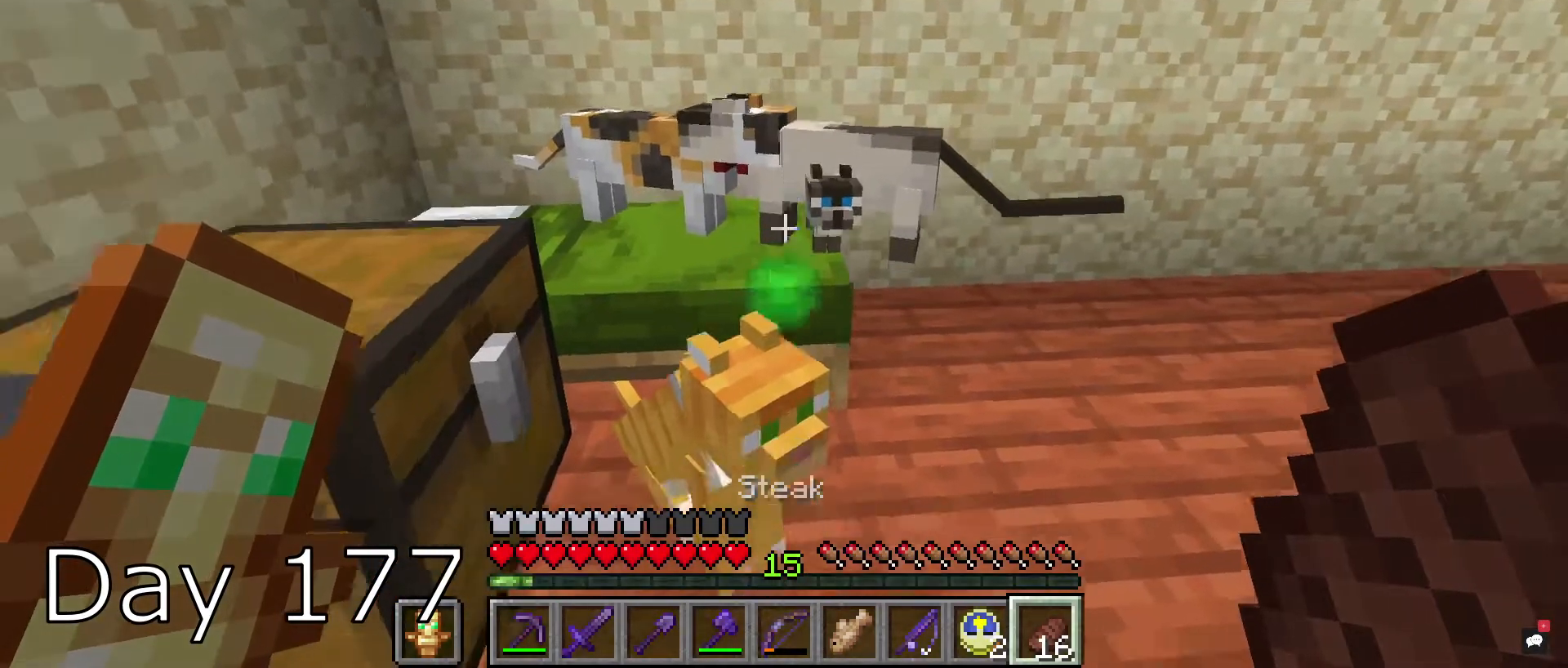
{"keys": ["s"], "mouse": [], "events": [[166, "w", "down"], [266, "w", "up"], [400, "s", "down"]]}
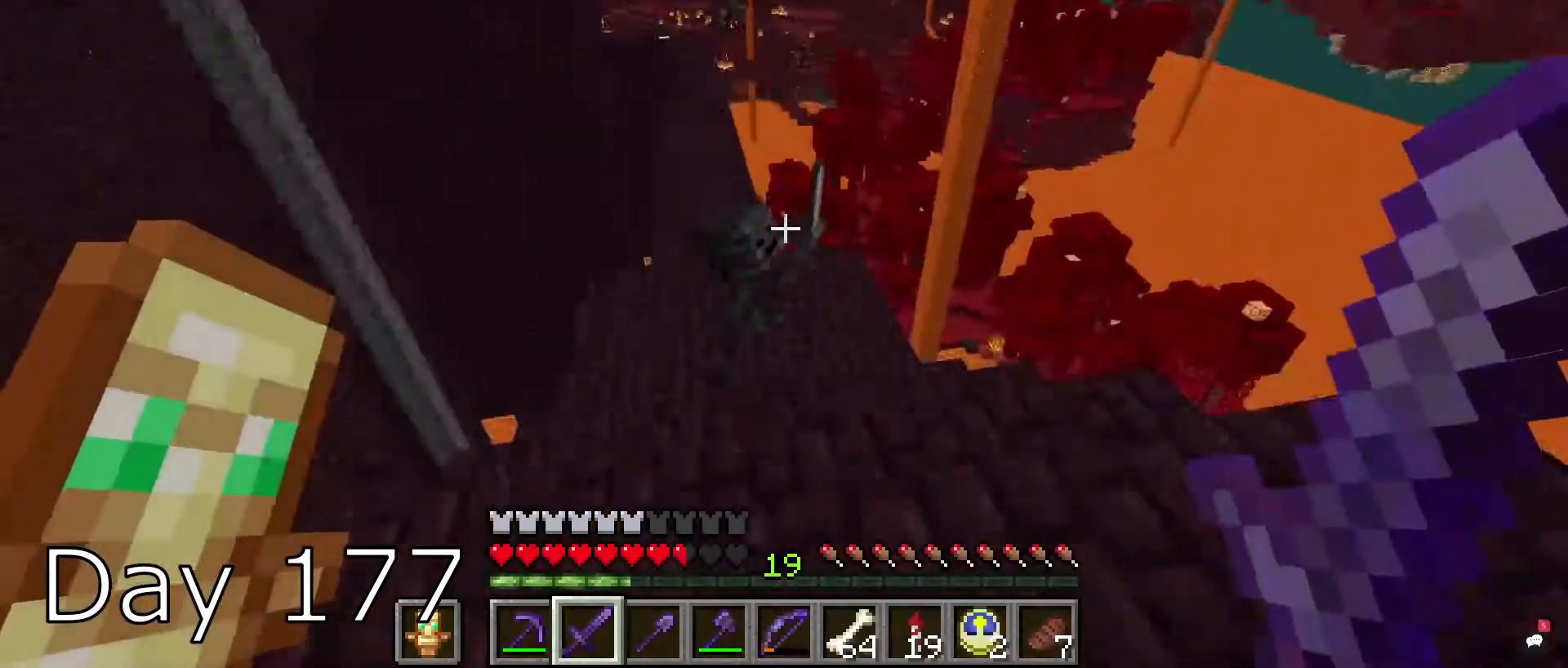
{"keys": ["w"], "mouse": [], "events": [[167, "s", "up"], [234, "d", "down"], [434, "w", "down"], [467, "d", "up"]]}
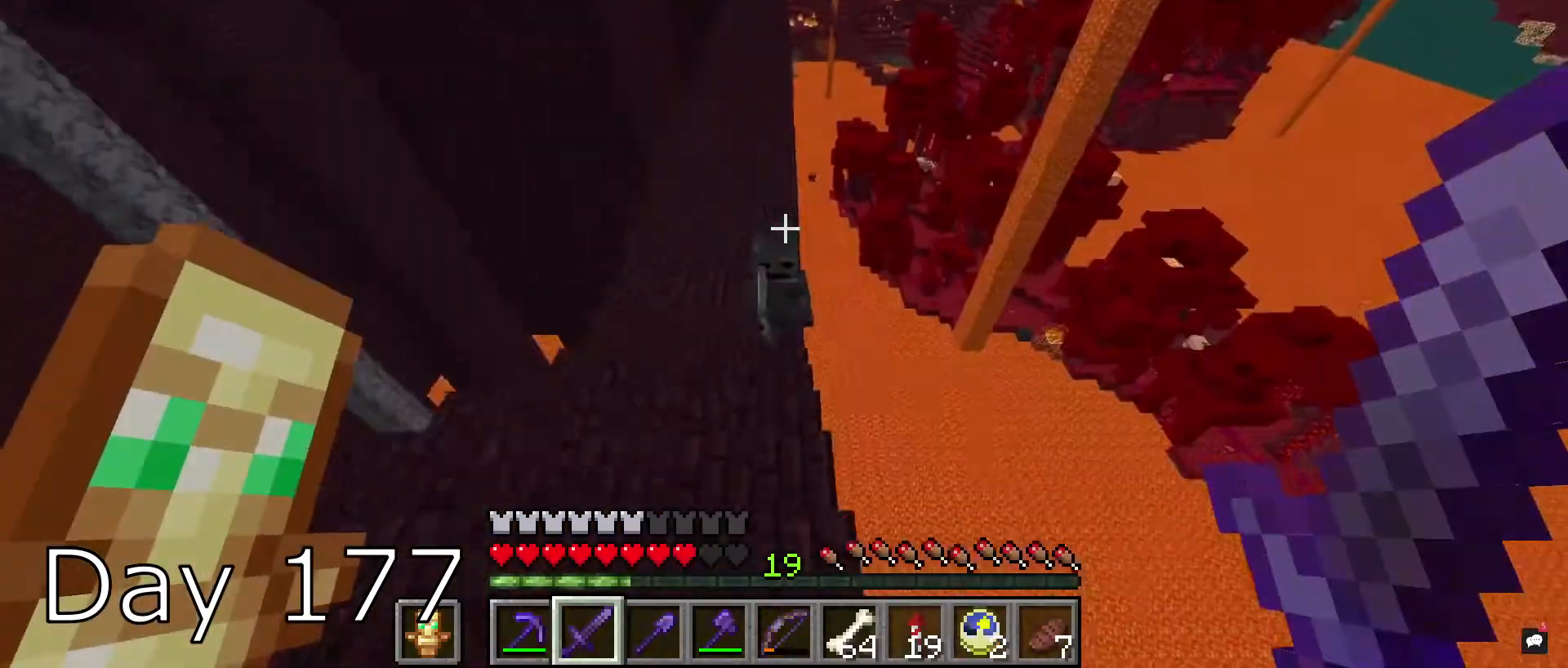
{"keys": [], "mouse": ["left"], "events": [[367, "w", "up"], [433, "mouse_left", "down"]]}
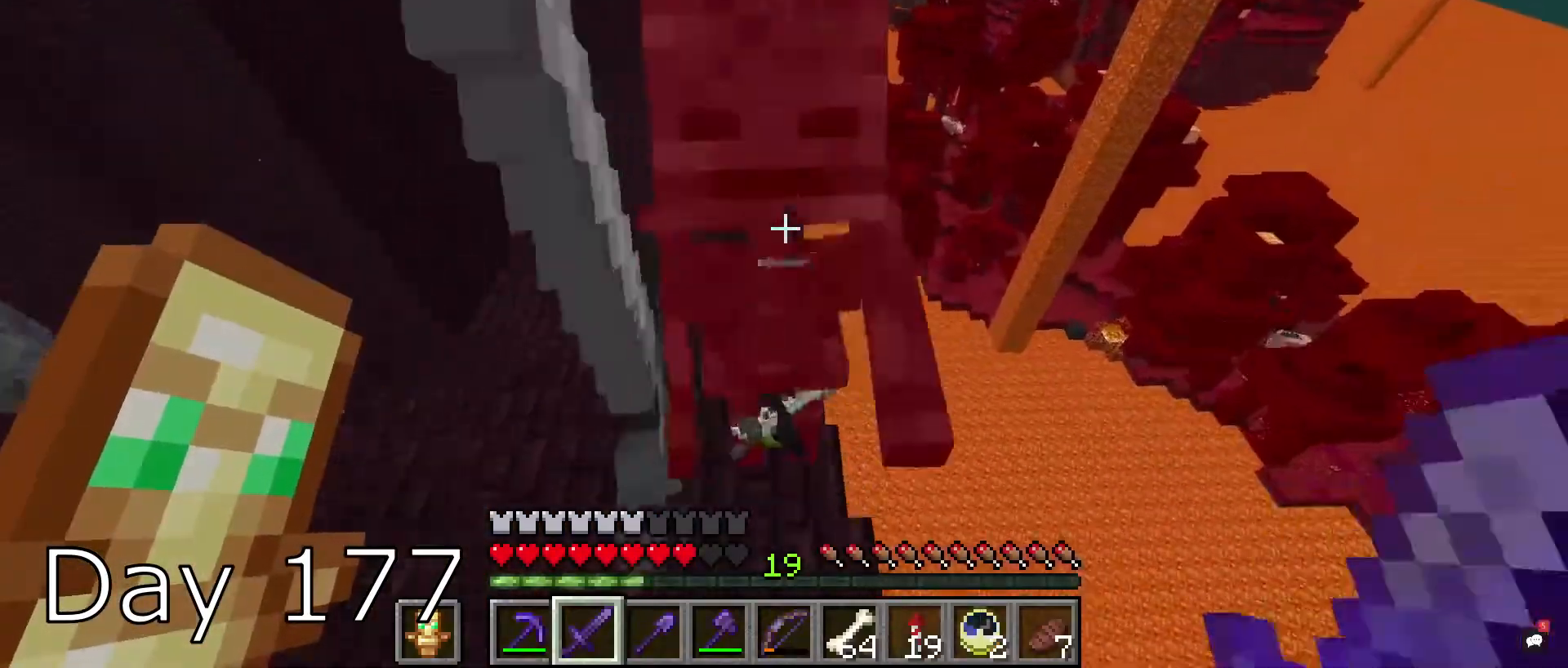
{"keys": ["w"], "mouse": [], "events": [[100, "mouse_left", "up"], [434, "w", "down"]]}
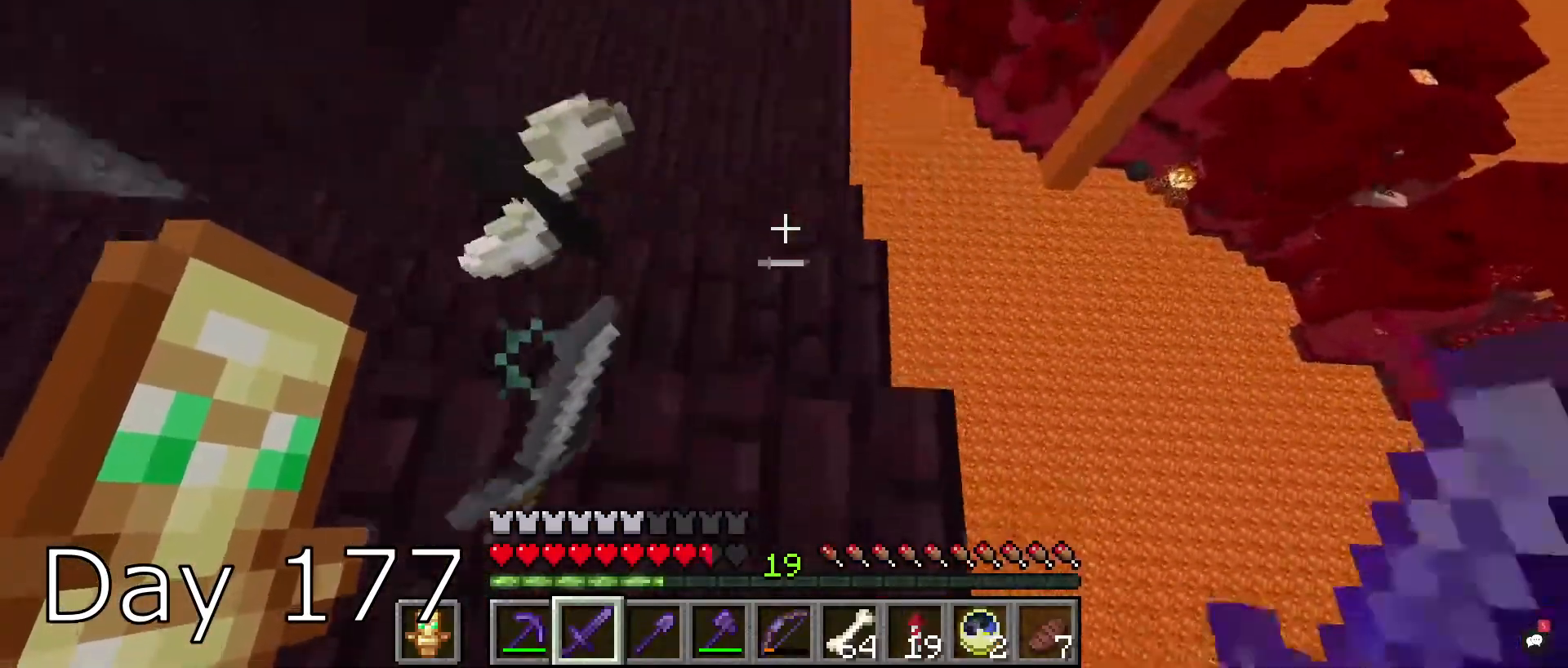
{"keys": ["s"], "mouse": [], "events": [[134, "w", "up"], [301, "space", "down"], [301, "w", "down"], [368, "space", "up"], [368, "w", "up"], [434, "s", "down"]]}
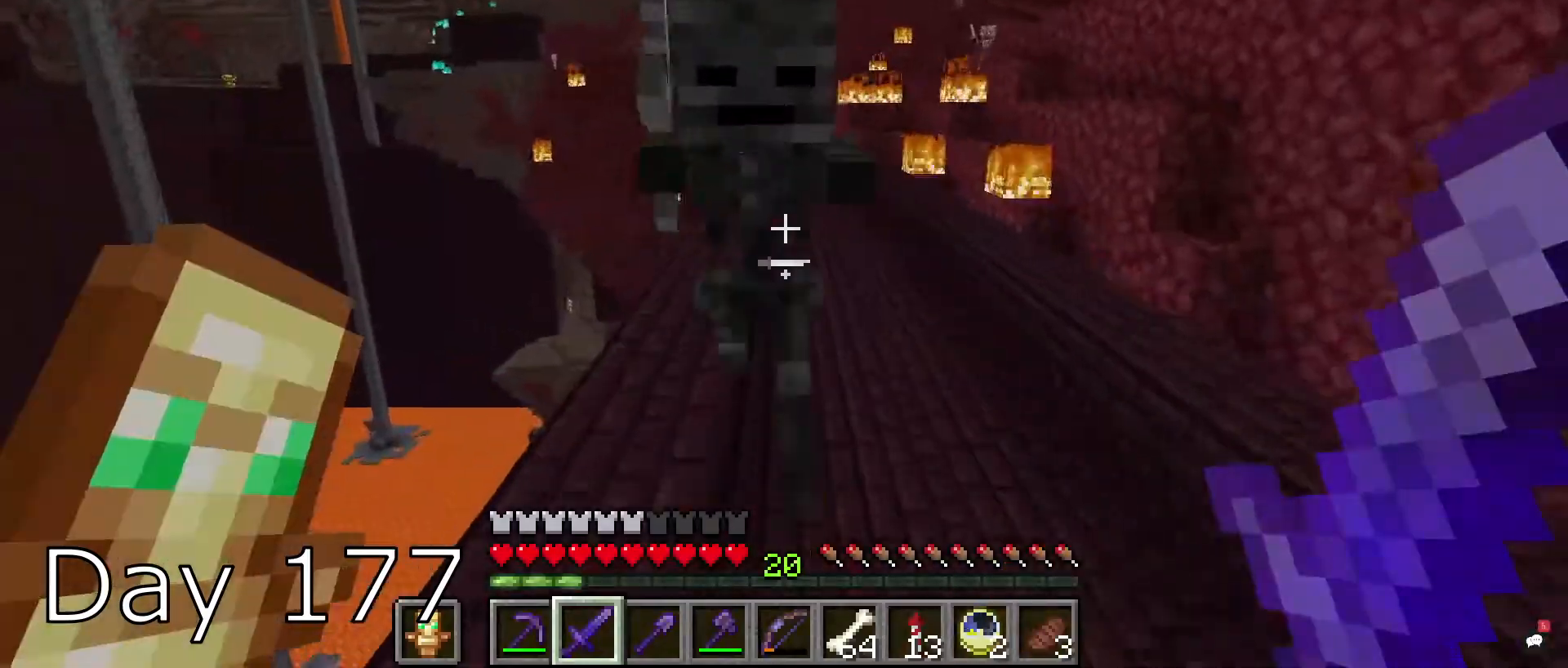
{"keys": [], "mouse": [], "events": [[100, "mouse_left", "down"], [267, "mouse_left", "up"], [400, "s", "up"]]}
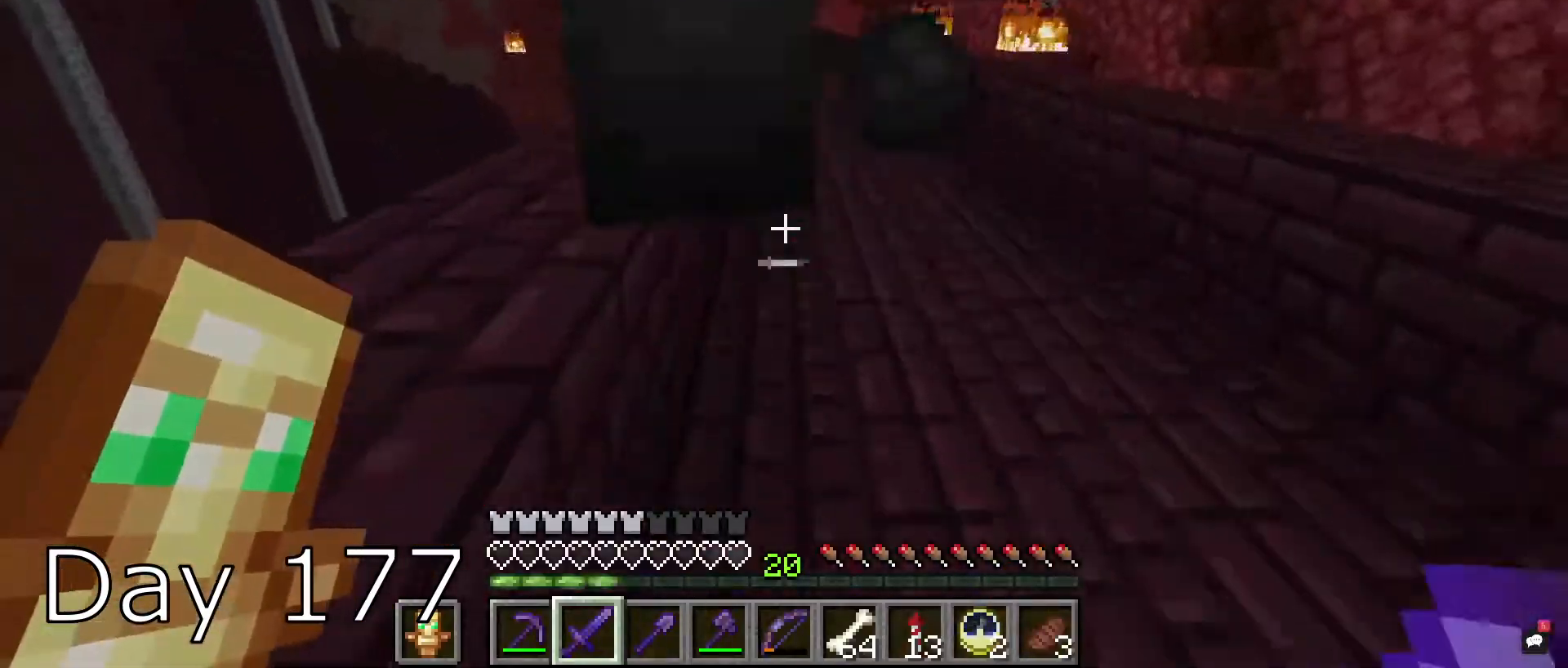
{"keys": [], "mouse": [], "events": [[133, "w", "down"], [400, "w", "up"]]}
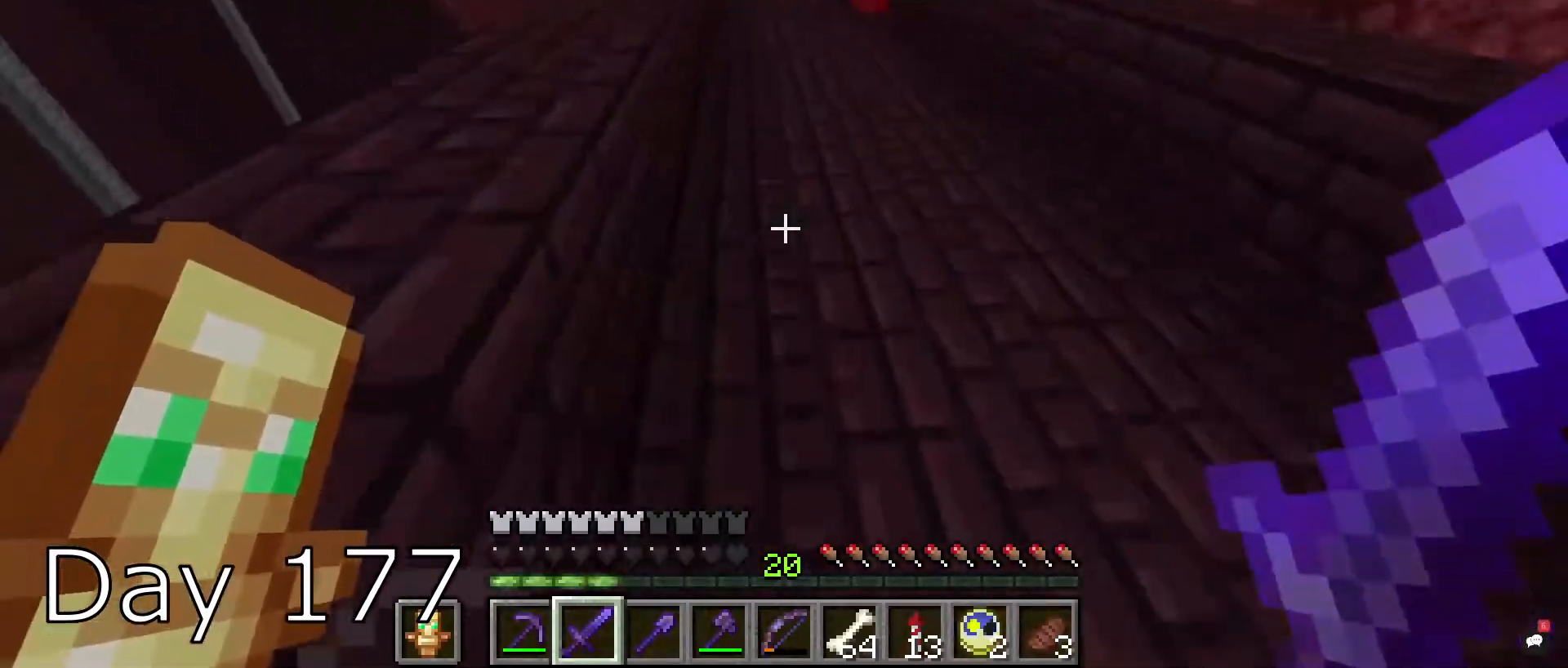
{"keys": [], "mouse": [], "events": []}
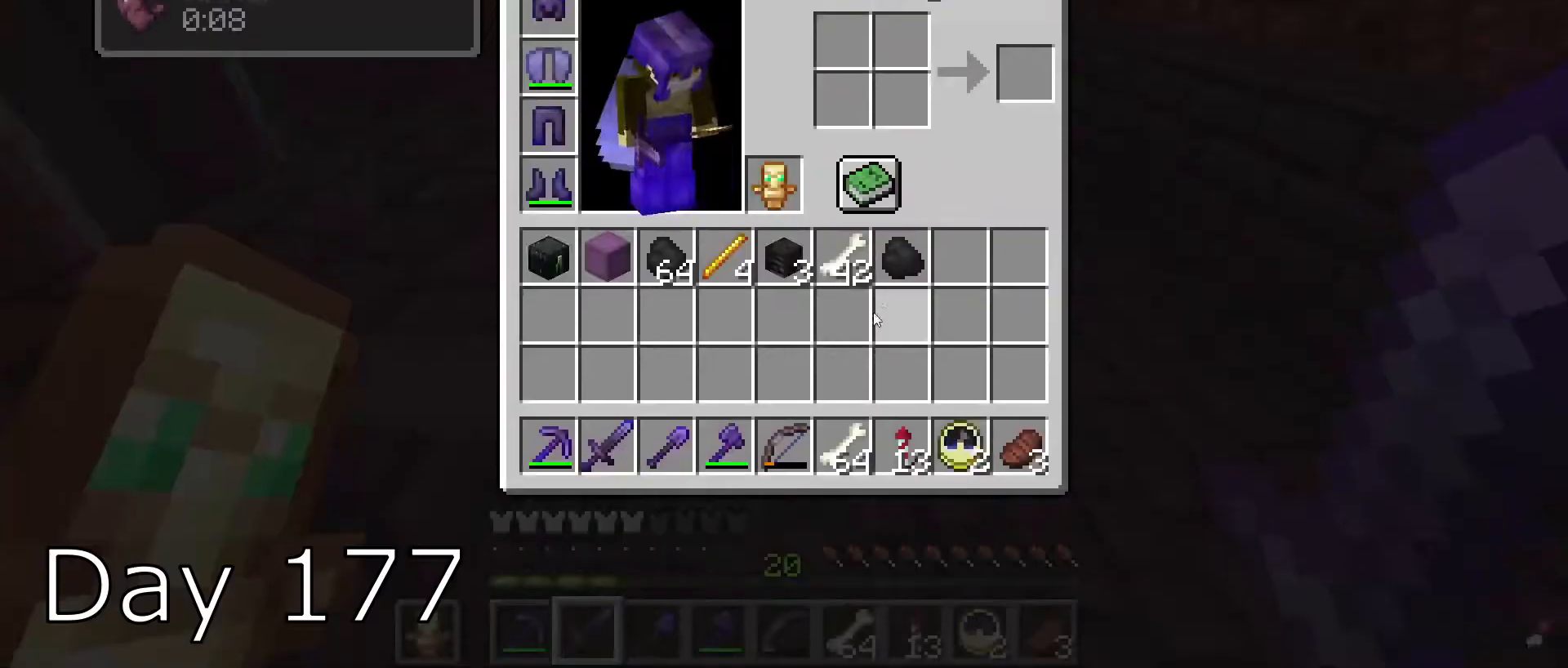
{"keys": [], "mouse": [], "events": []}